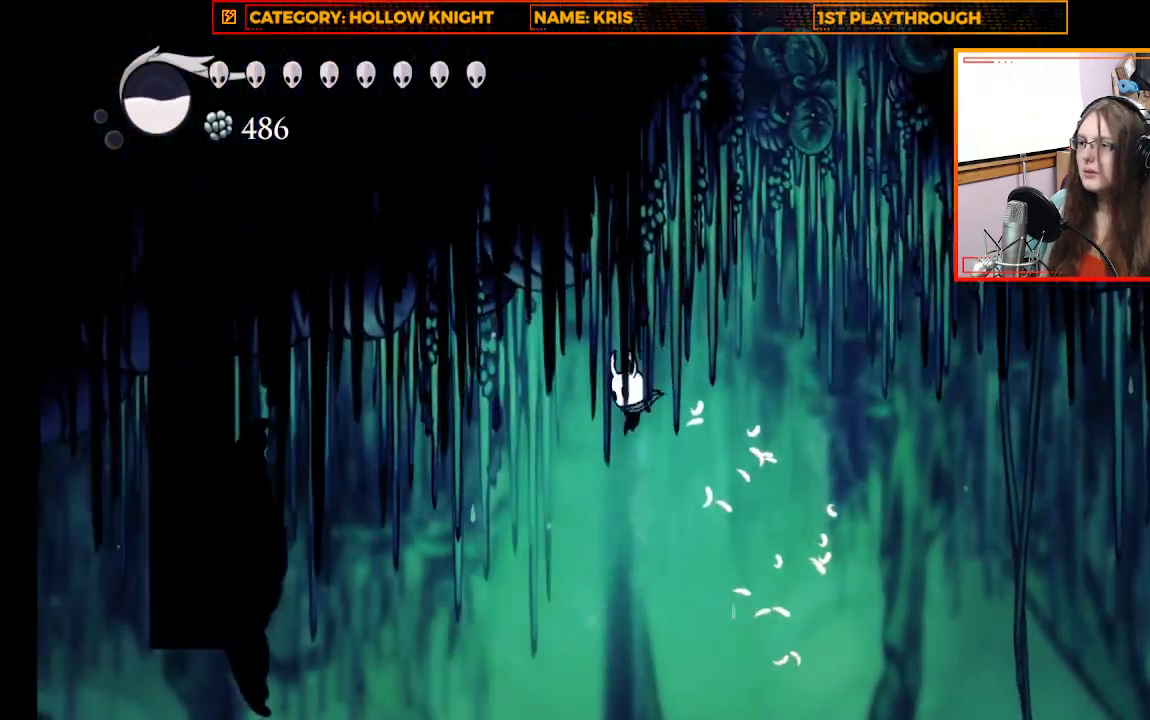
Gameplay with a controller (Xbox layout); each line is a JSON object with the inputs held at the frame after it. "events" lists button and stick changes between this image and that frame as [ms after this image, input, new state], when the widget could be followed in between. Not read: R3 SHARE.
{"buttons": [], "left_stick": "up-left", "right_stick": "center", "events": []}
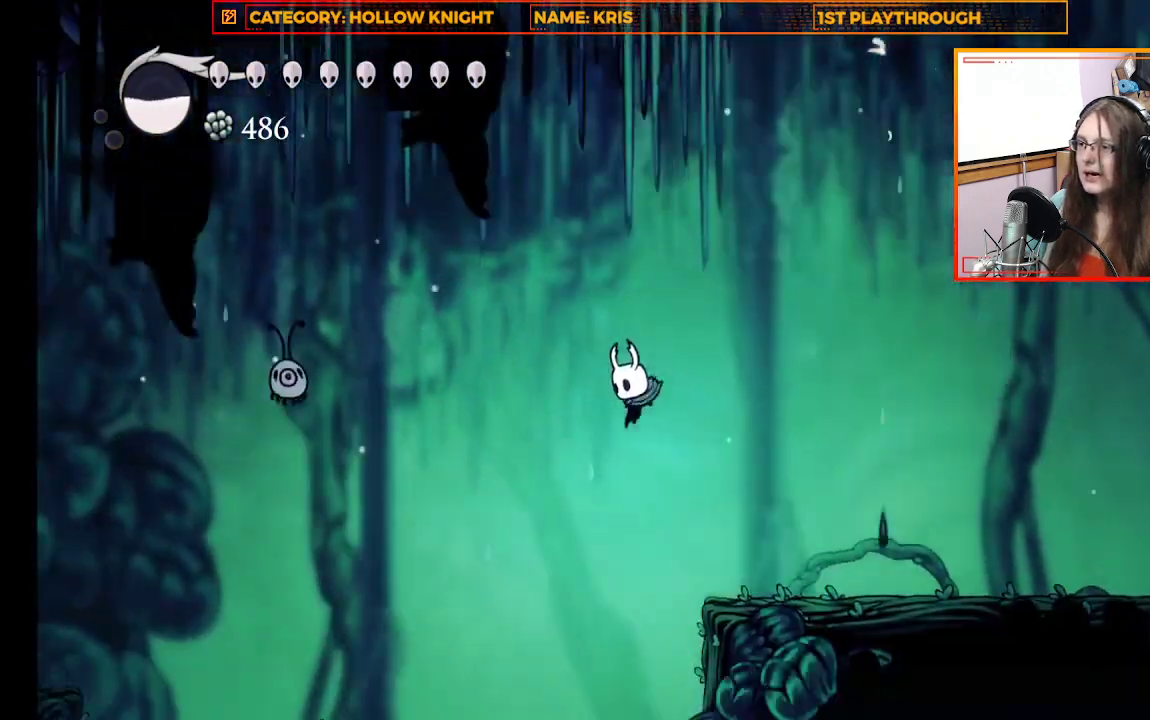
{"buttons": ["R2"], "left_stick": "right", "right_stick": "center", "events": [[67, "R2", "down"], [367, "left_stick", "right"]]}
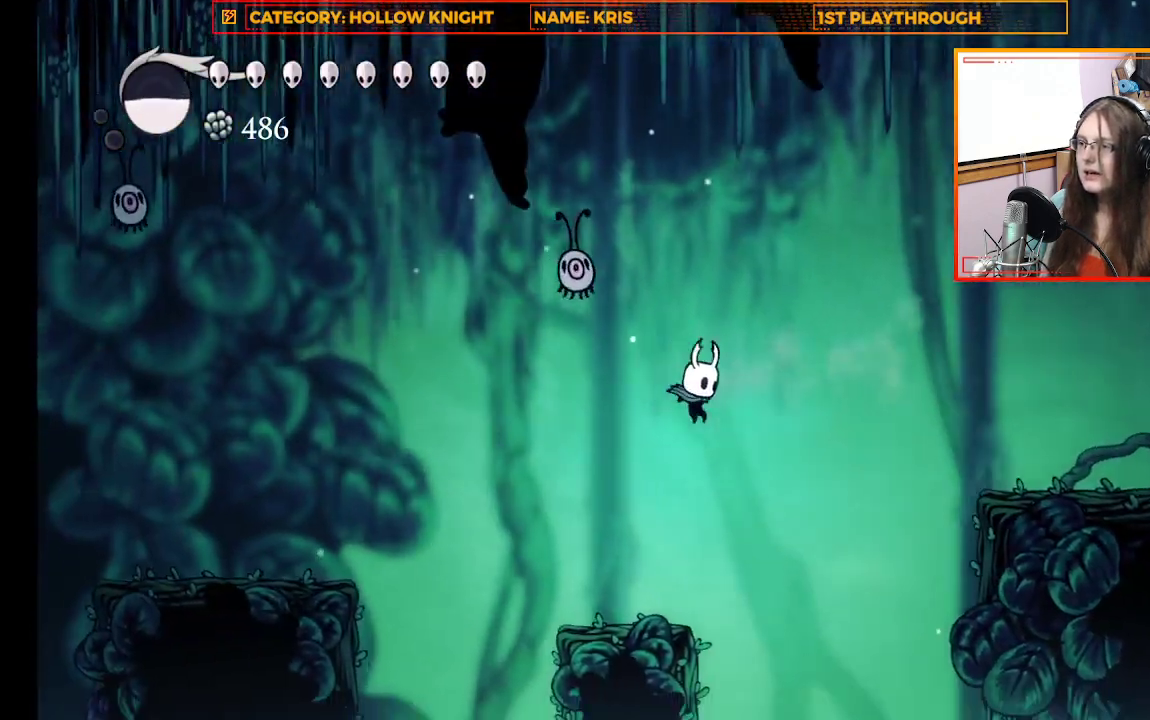
{"buttons": ["A"], "left_stick": "right", "right_stick": "center", "events": [[400, "R2", "up"], [467, "A", "down"]]}
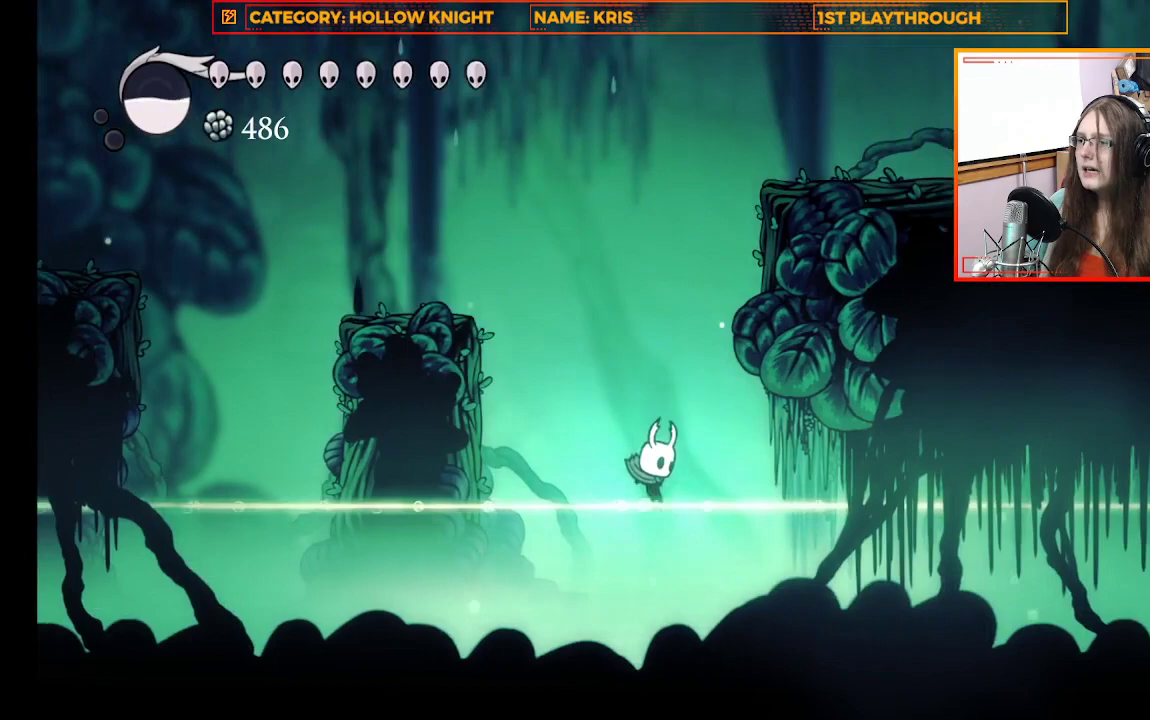
{"buttons": [], "left_stick": "center", "right_stick": "center", "events": [[400, "A", "up"], [467, "left_stick", "center"]]}
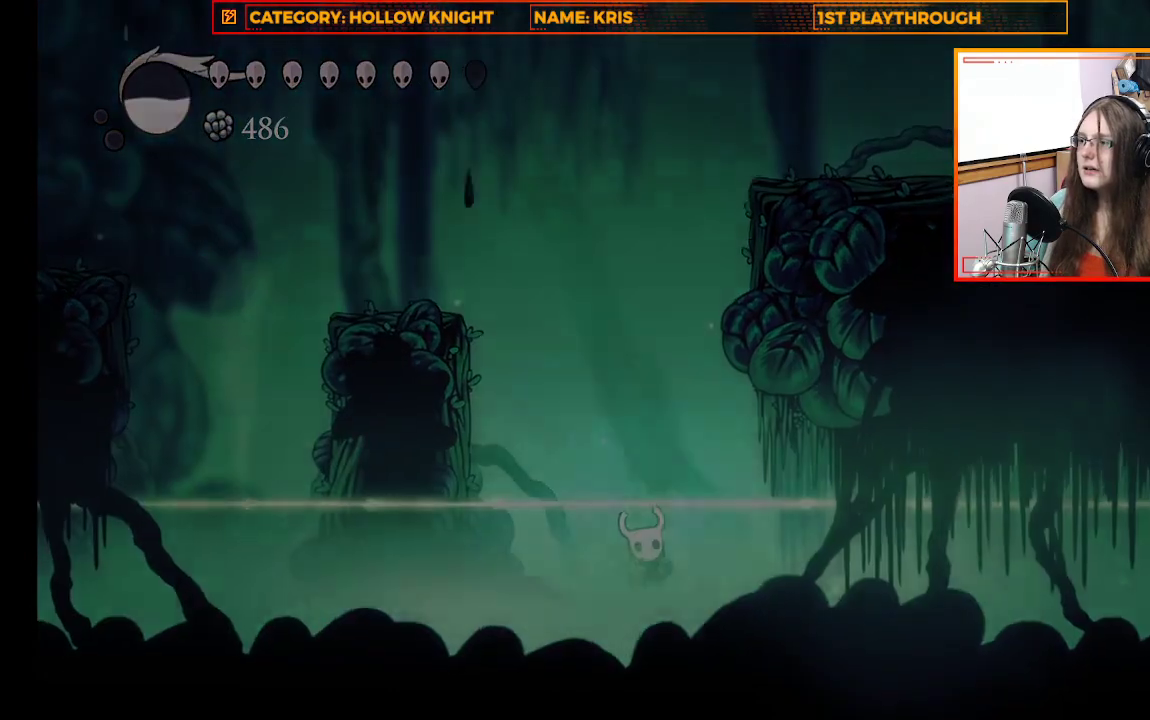
{"buttons": [], "left_stick": "center", "right_stick": "center", "events": []}
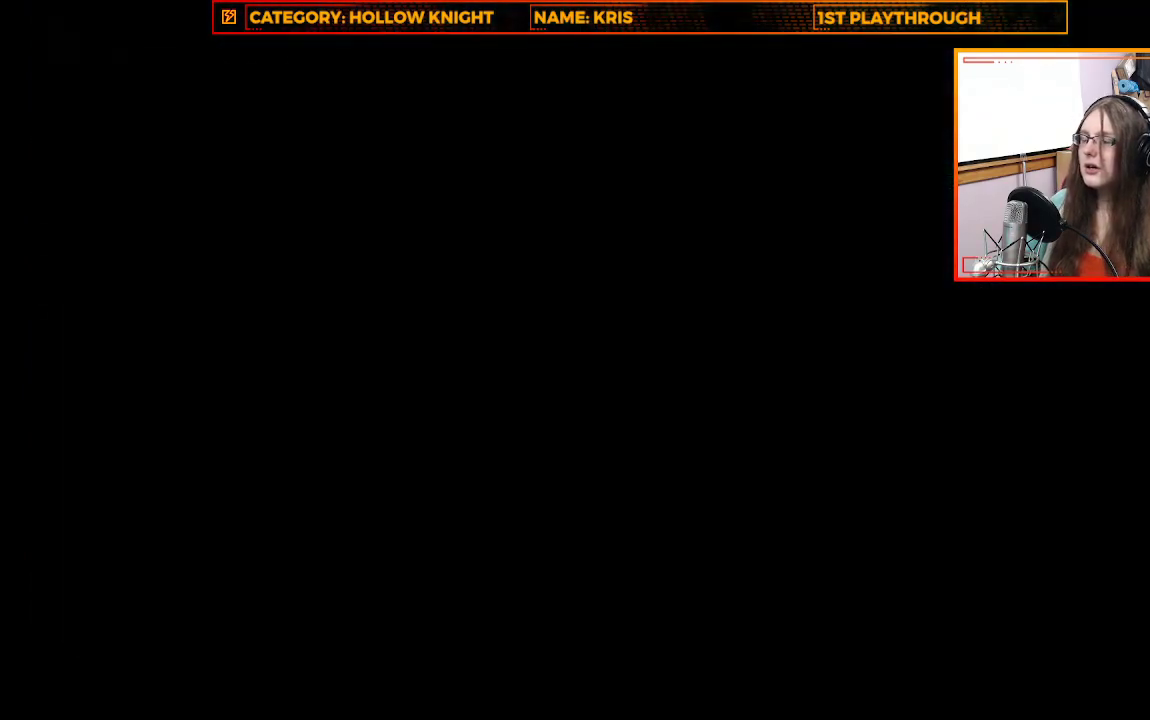
{"buttons": [], "left_stick": "center", "right_stick": "center", "events": []}
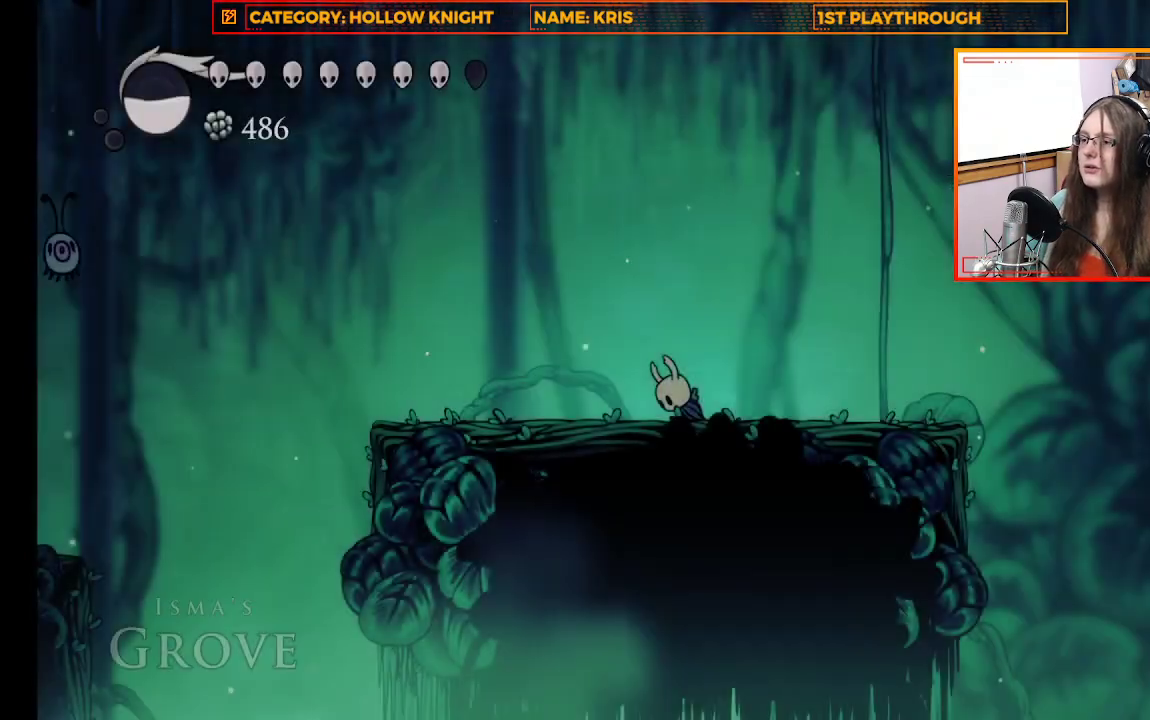
{"buttons": [], "left_stick": "up-left", "right_stick": "center", "events": [[300, "left_stick", "up-left"]]}
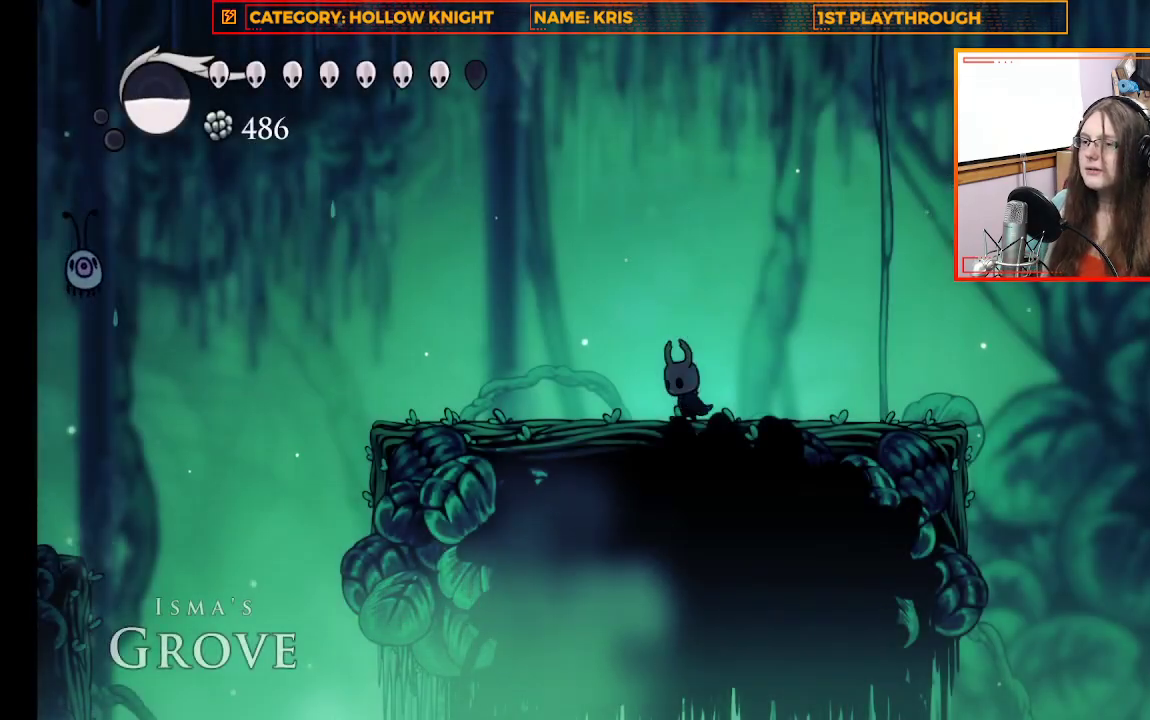
{"buttons": [], "left_stick": "up-left", "right_stick": "center", "events": []}
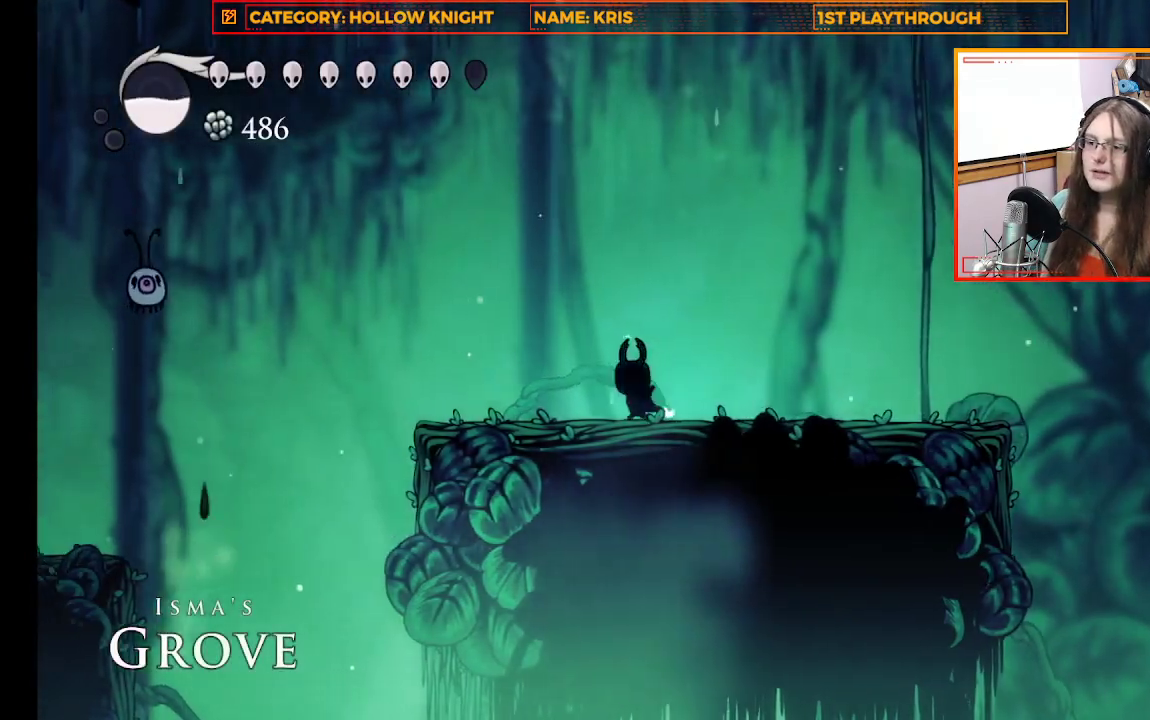
{"buttons": [], "left_stick": "center", "right_stick": "center", "events": [[100, "left_stick", "center"]]}
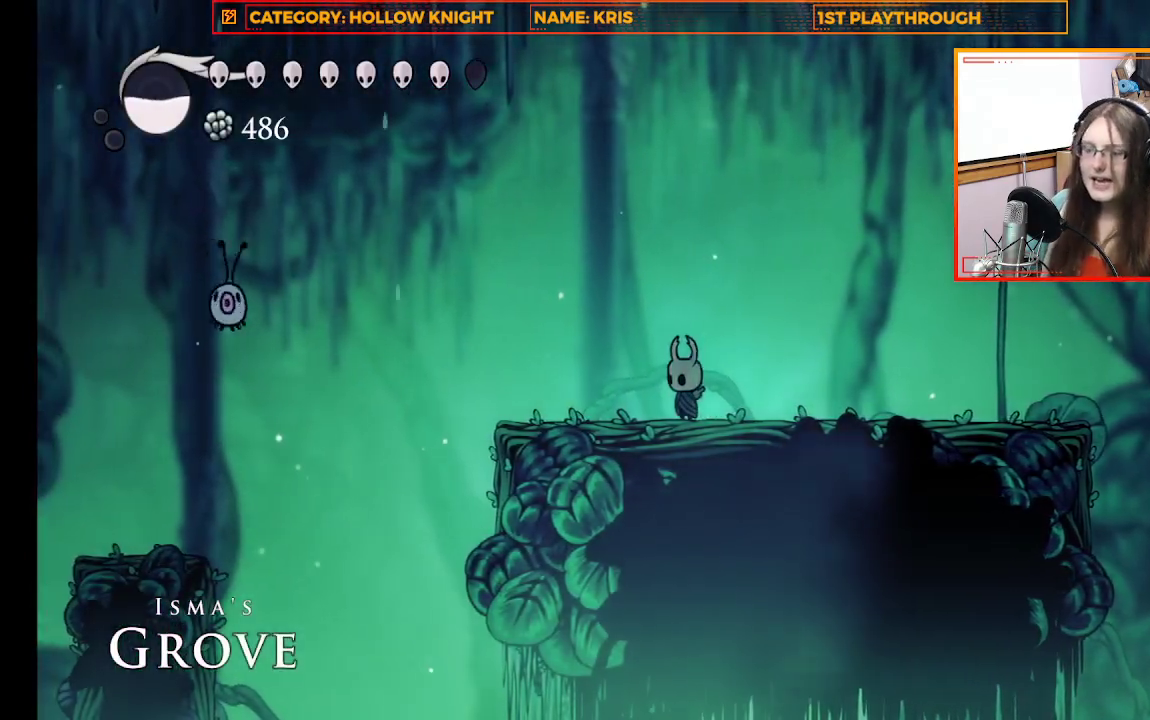
{"buttons": [], "left_stick": "center", "right_stick": "center", "events": []}
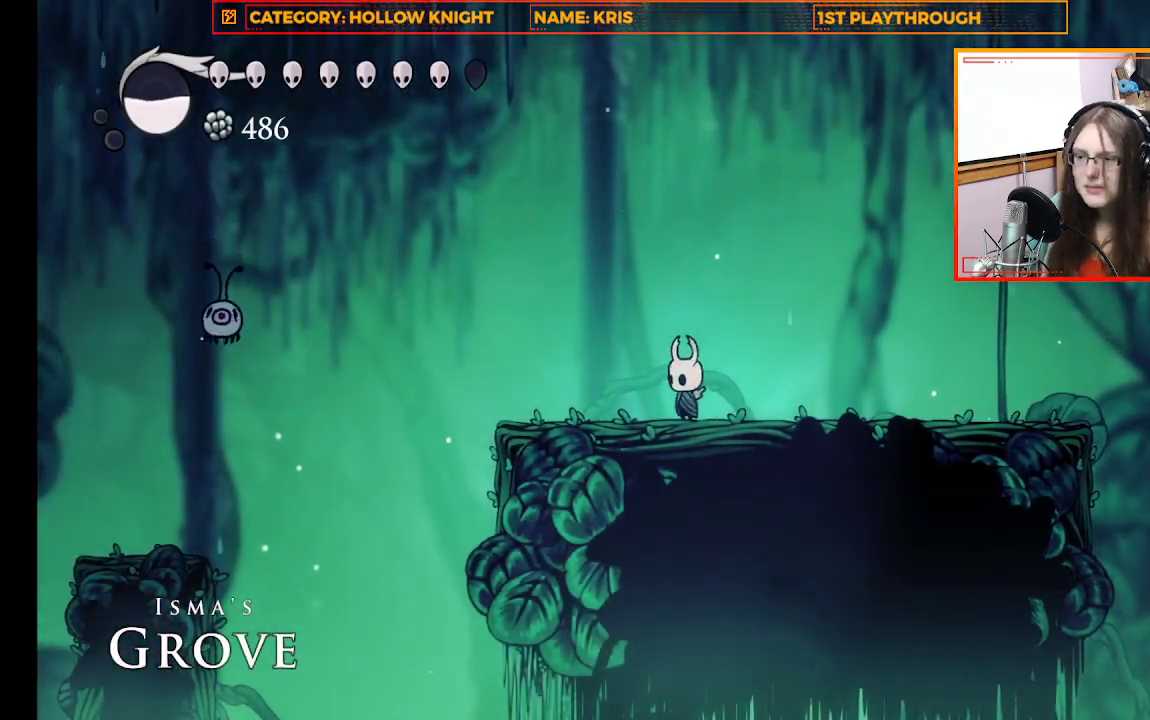
{"buttons": [], "left_stick": "center", "right_stick": "center", "events": []}
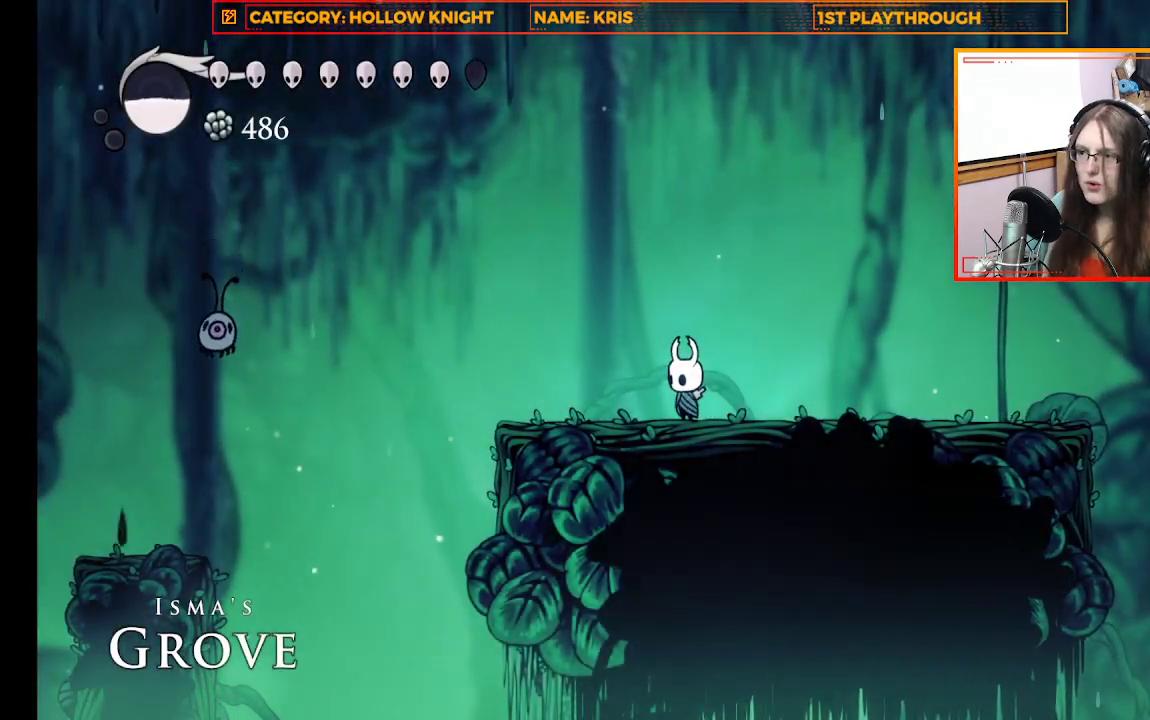
{"buttons": [], "left_stick": "up-left", "right_stick": "center", "events": [[233, "left_stick", "up-left"]]}
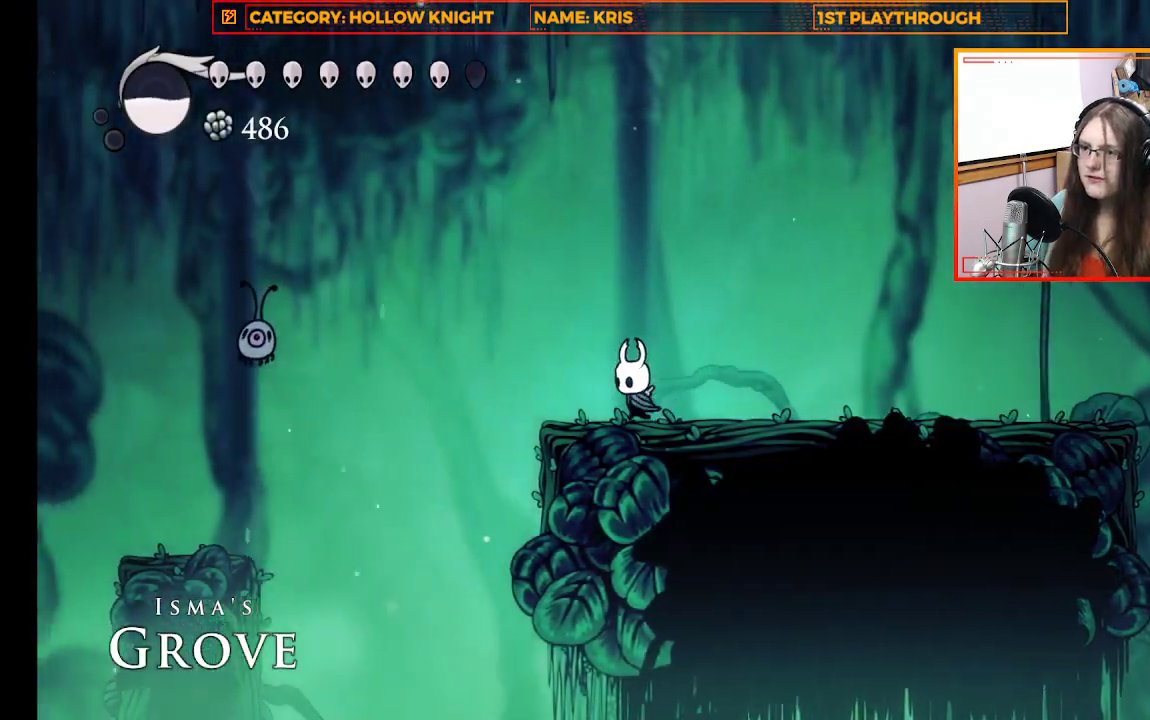
{"buttons": ["R2"], "left_stick": "left", "right_stick": "center", "events": [[33, "A", "down"], [367, "A", "up"], [400, "R2", "down"], [433, "left_stick", "left"]]}
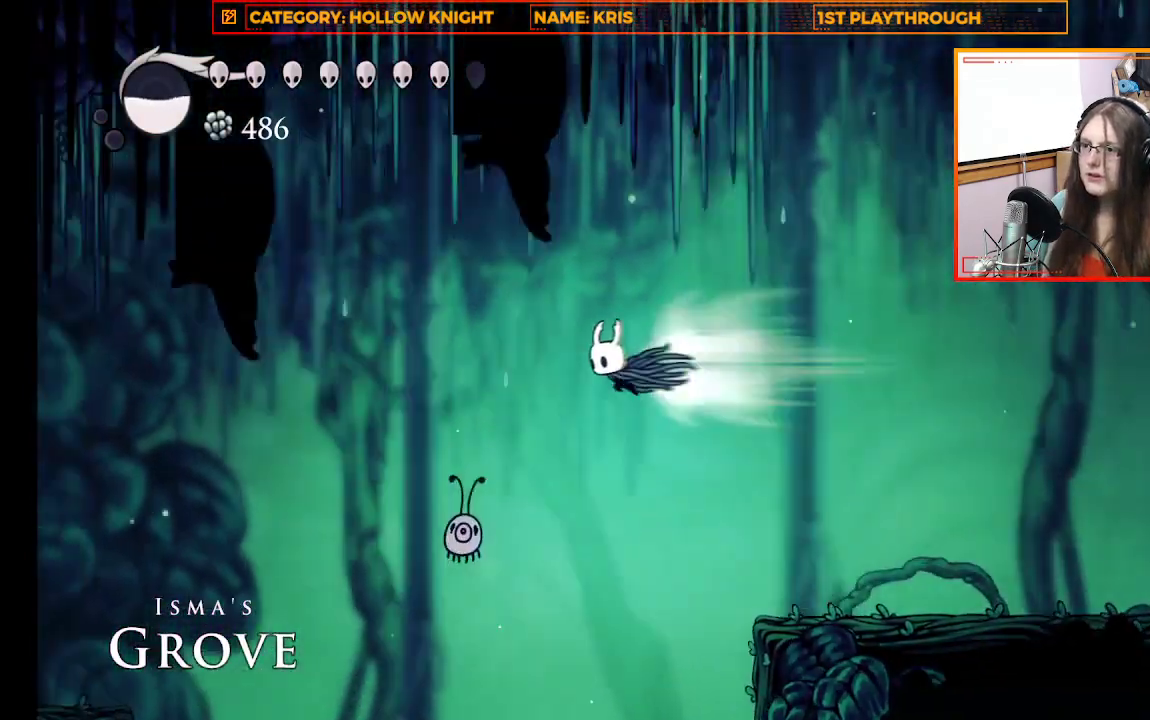
{"buttons": ["X"], "left_stick": "down", "right_stick": "center"}
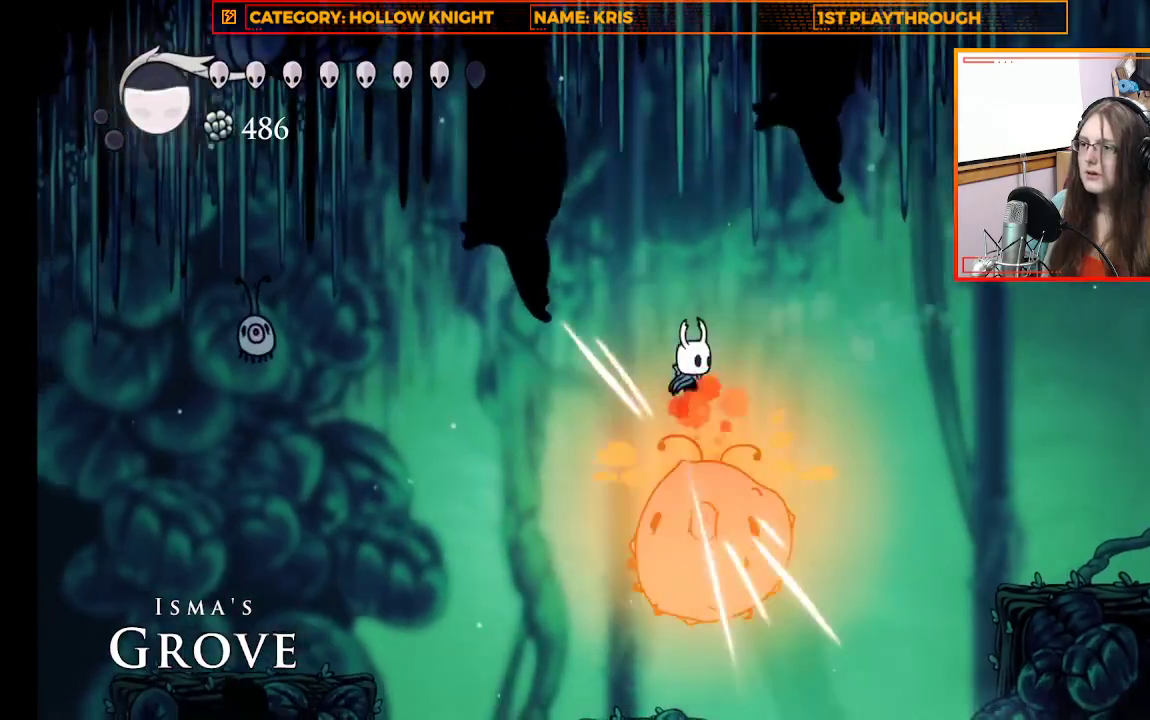
{"buttons": [], "left_stick": "down", "right_stick": "center", "events": [[133, "X", "up"]]}